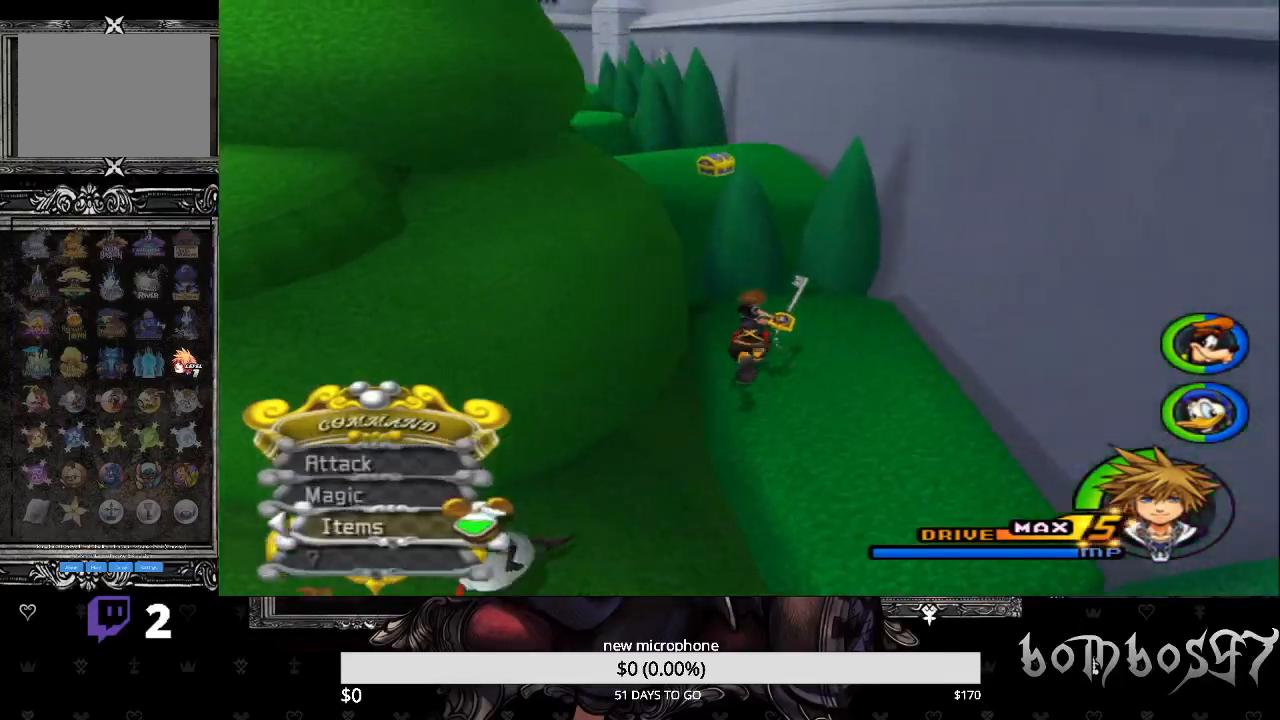
Gameplay with a controller (PlayStation layout); each line is a JSON object with the inputs held at the frame after it (dt_ms = milliseconds from this image to that frame). "events" lists button and stick changes between this image and that frame as [ms after this image, input, new state], when the widget could be followed in between.
{"dt_ms": 500, "buttons": ["CIRCLE"], "left_stick": "up", "right_stick": "center", "events": [[233, "CIRCLE", "down"], [333, "DPAD_UP", "down"], [433, "DPAD_UP", "up"]]}
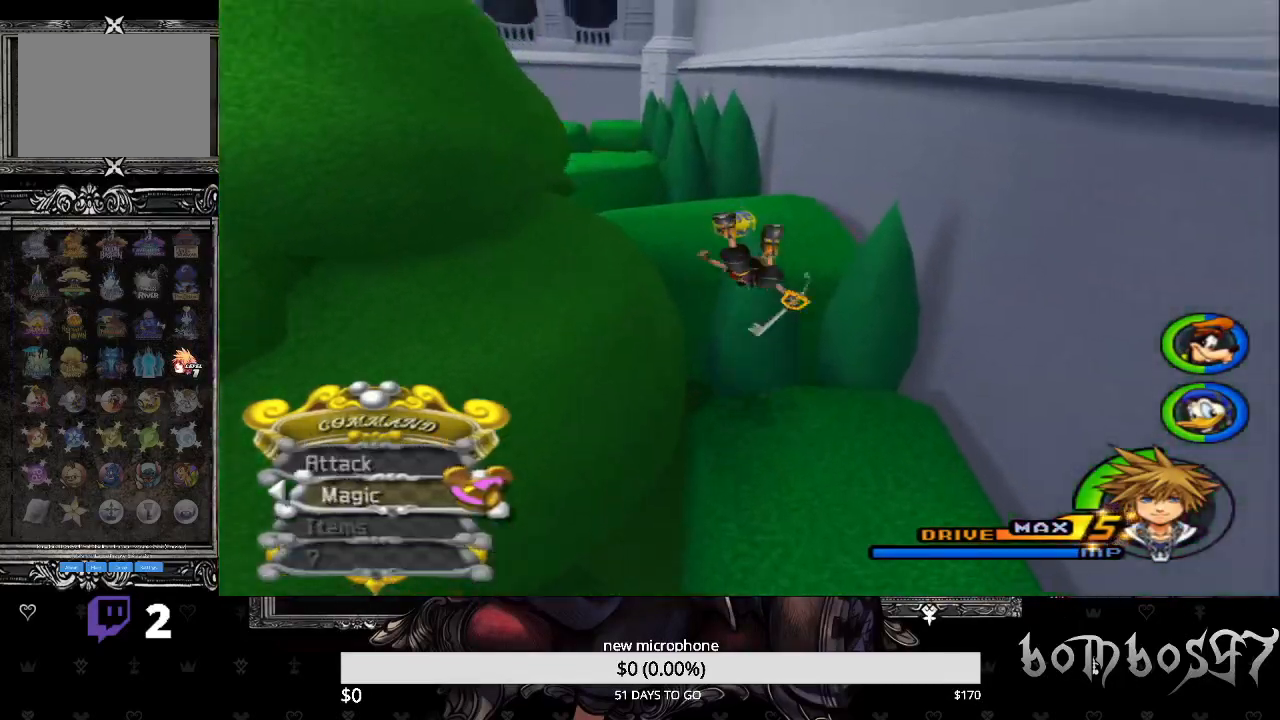
{"dt_ms": 500, "buttons": [], "left_stick": "up", "right_stick": "center", "events": [[200, "DPAD_UP", "down"], [333, "DPAD_UP", "up"], [433, "CIRCLE", "up"]]}
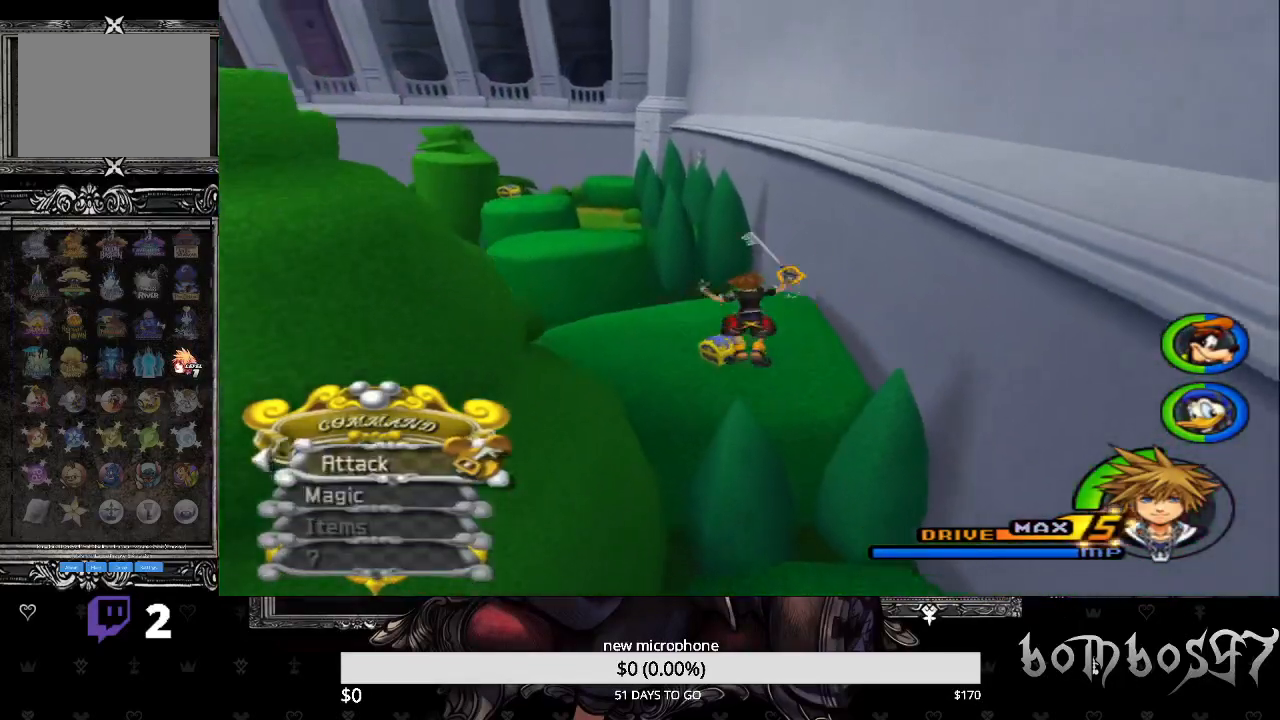
{"dt_ms": 500, "buttons": [], "left_stick": "up", "right_stick": "center", "events": [[167, "right_stick", "down-left"], [333, "DPAD_UP", "down"], [333, "right_stick", "center"], [467, "DPAD_UP", "up"]]}
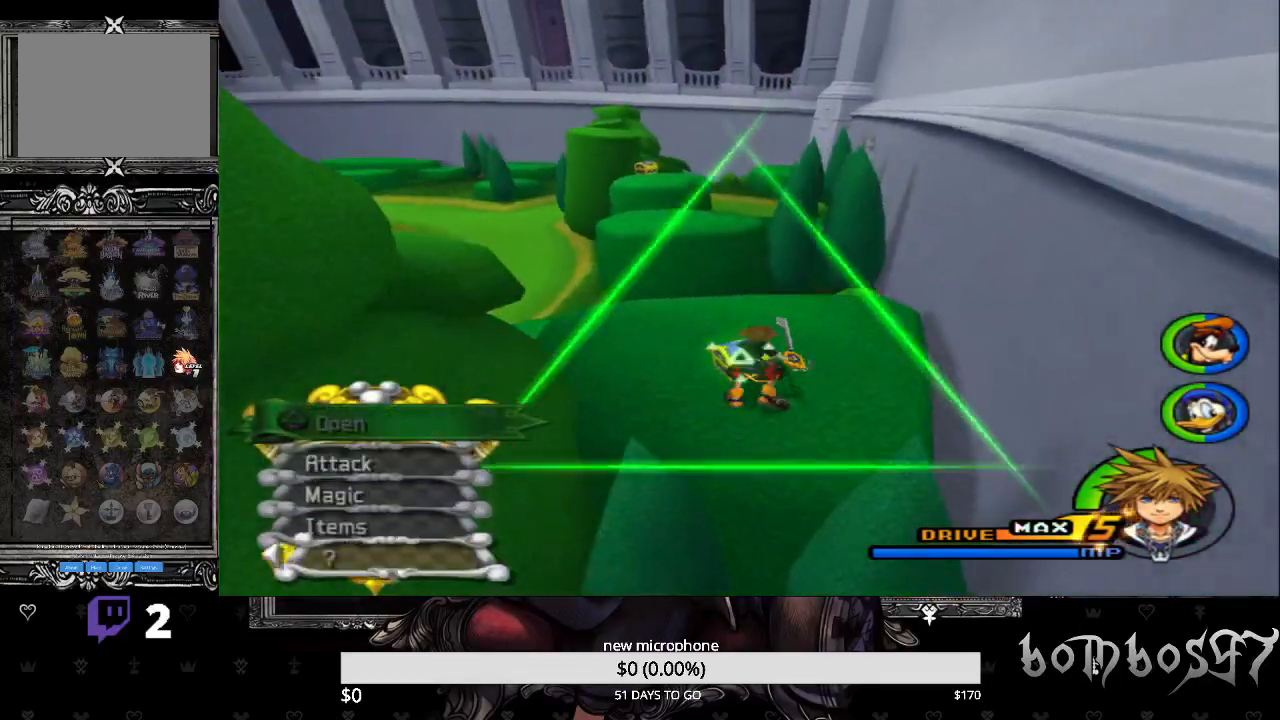
{"dt_ms": 500, "buttons": [], "left_stick": "up-left", "right_stick": "center", "events": [[33, "TRIANGLE", "down"], [167, "TRIANGLE", "up"], [300, "DPAD_UP", "down"], [400, "DPAD_UP", "up"], [433, "left_stick", "up-left"]]}
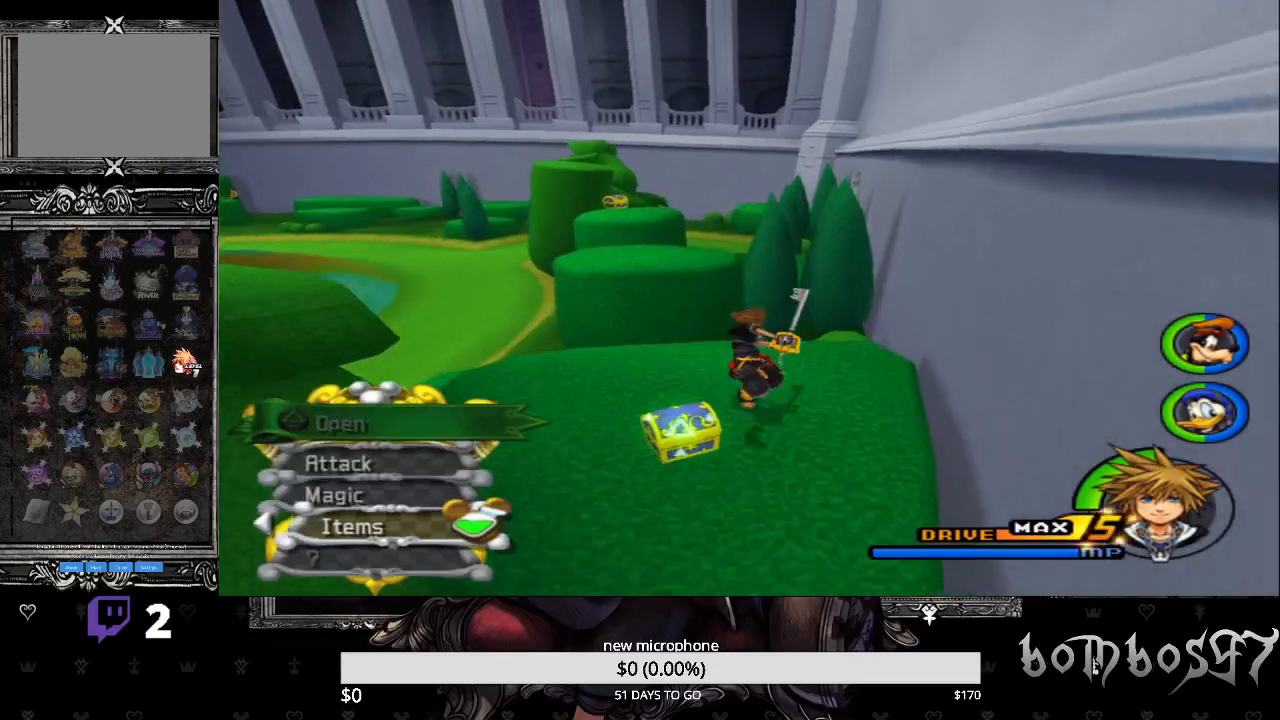
{"dt_ms": 500, "buttons": [], "left_stick": "center", "right_stick": "center", "events": [[33, "TRIANGLE", "down"], [167, "TRIANGLE", "up"], [333, "TRIANGLE", "down"], [367, "left_stick", "left"], [467, "TRIANGLE", "up"], [500, "left_stick", "center"]]}
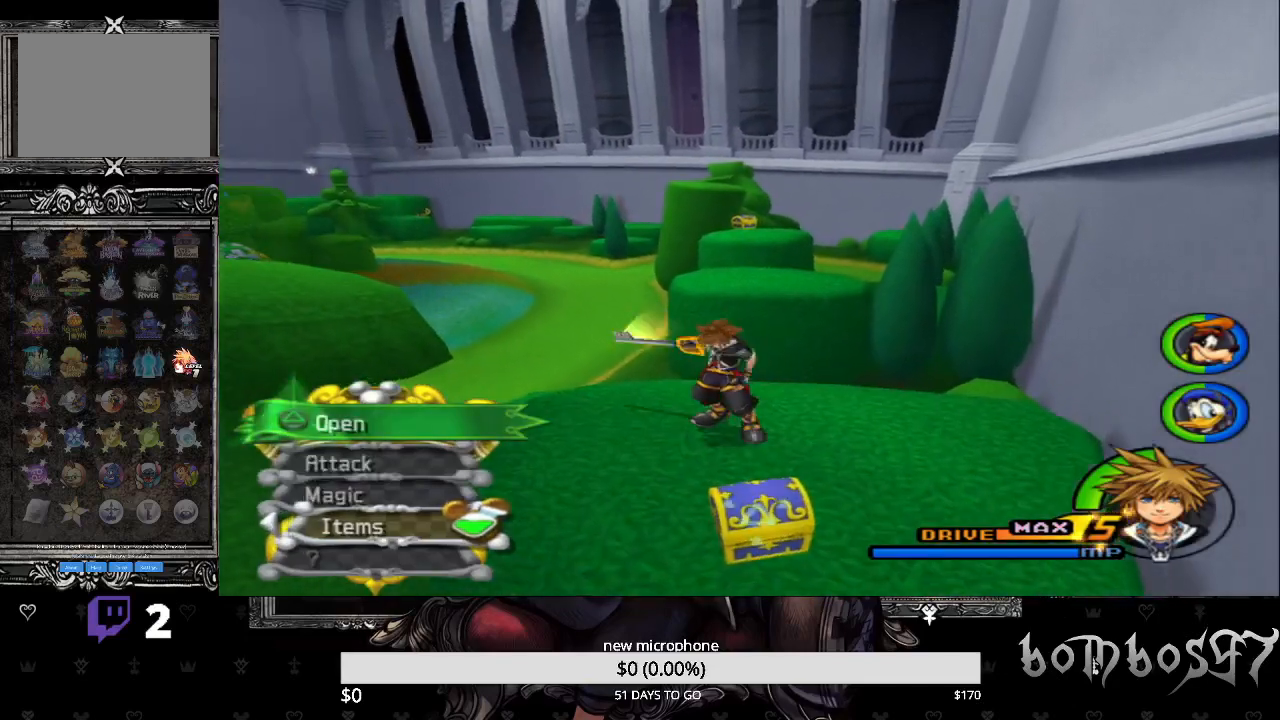
{"dt_ms": 500, "buttons": [], "left_stick": "center", "right_stick": "center", "events": []}
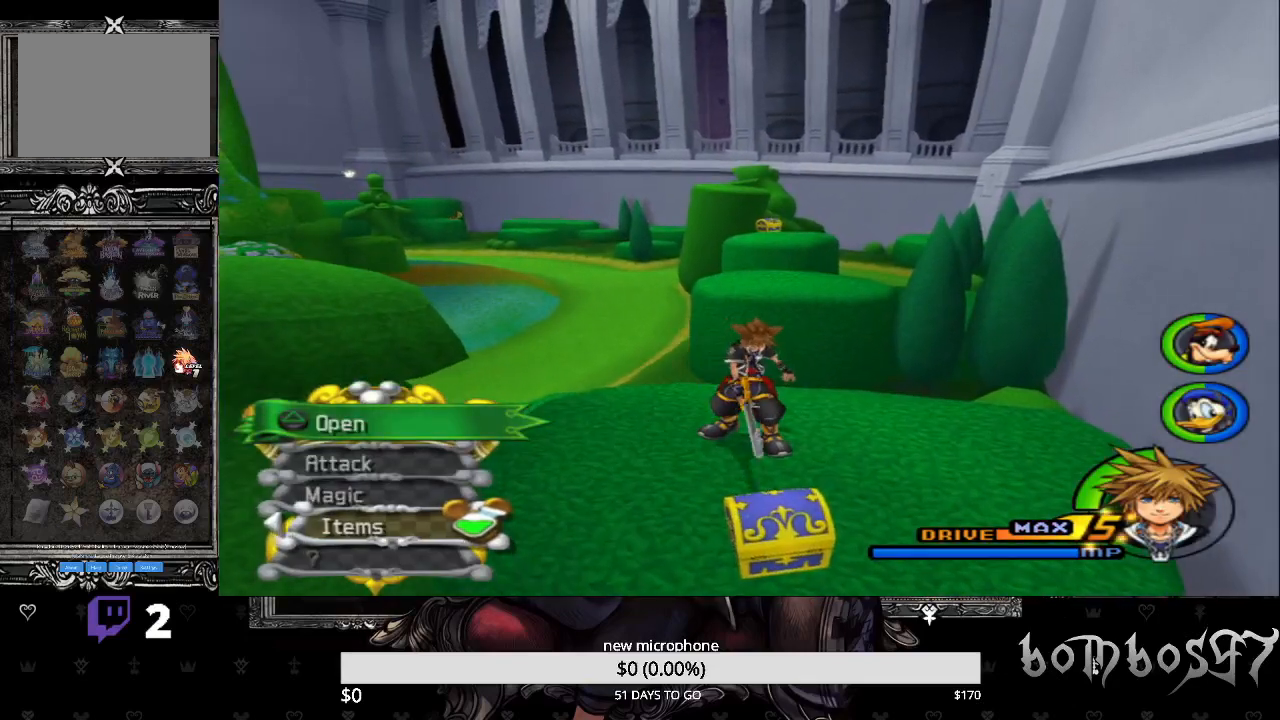
{"dt_ms": 500, "buttons": ["DPAD_UP"], "left_stick": "center", "right_stick": "center", "events": [[400, "DPAD_UP", "down"]]}
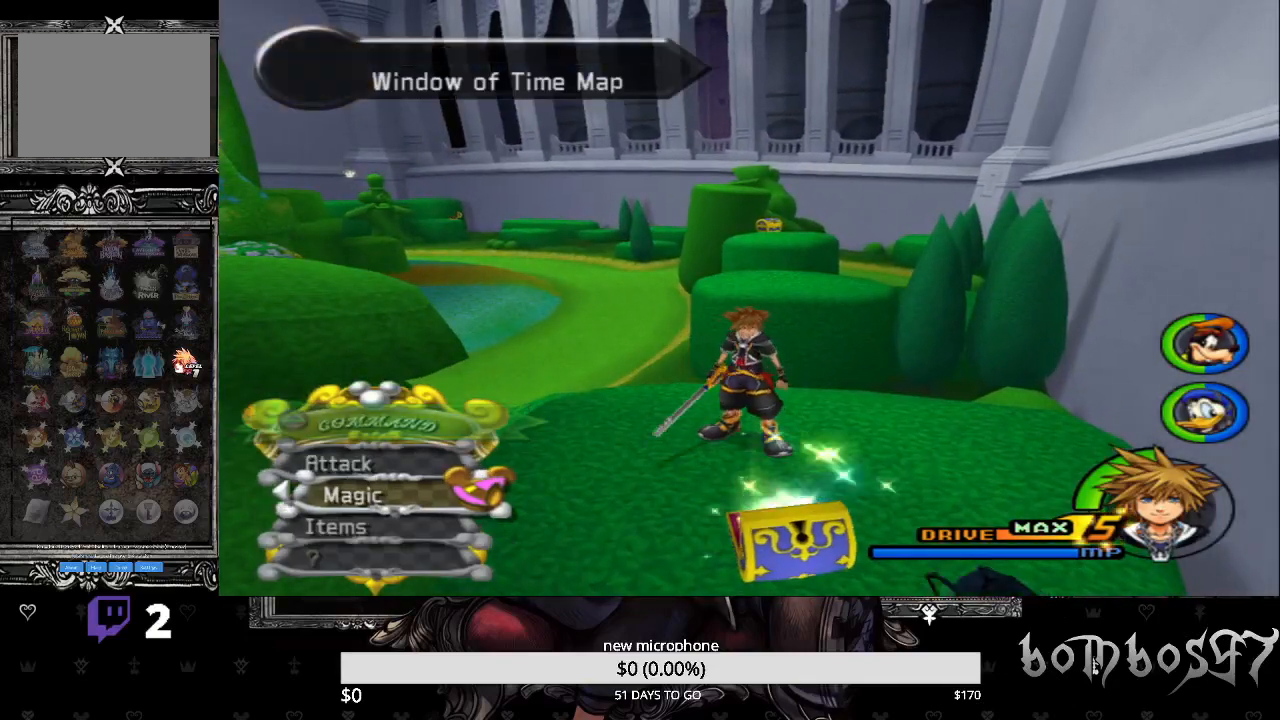
{"dt_ms": 500, "buttons": [], "left_stick": "center", "right_stick": "center", "events": [[33, "DPAD_UP", "up"], [233, "DPAD_UP", "down"], [300, "DPAD_UP", "up"], [400, "DPAD_UP", "down"], [467, "DPAD_UP", "up"]]}
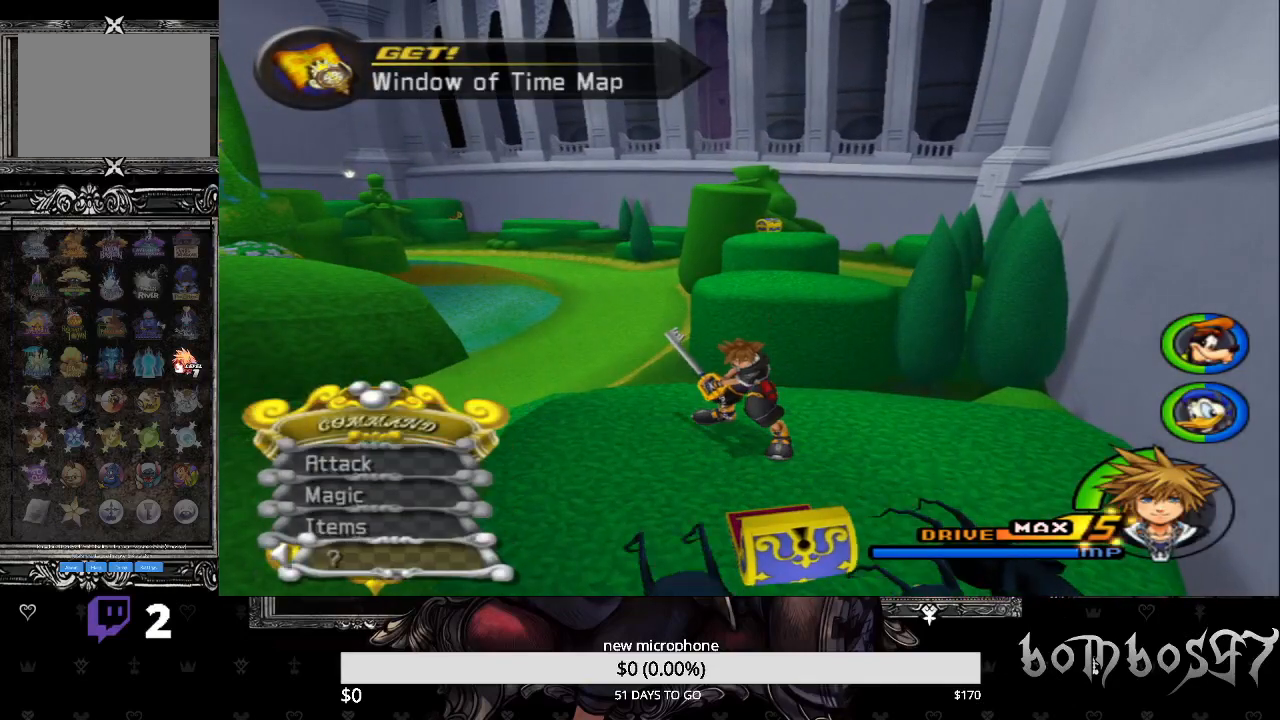
{"dt_ms": 500, "buttons": ["CIRCLE"], "left_stick": "up", "right_stick": "center", "events": [[100, "left_stick", "up"], [267, "CIRCLE", "down"]]}
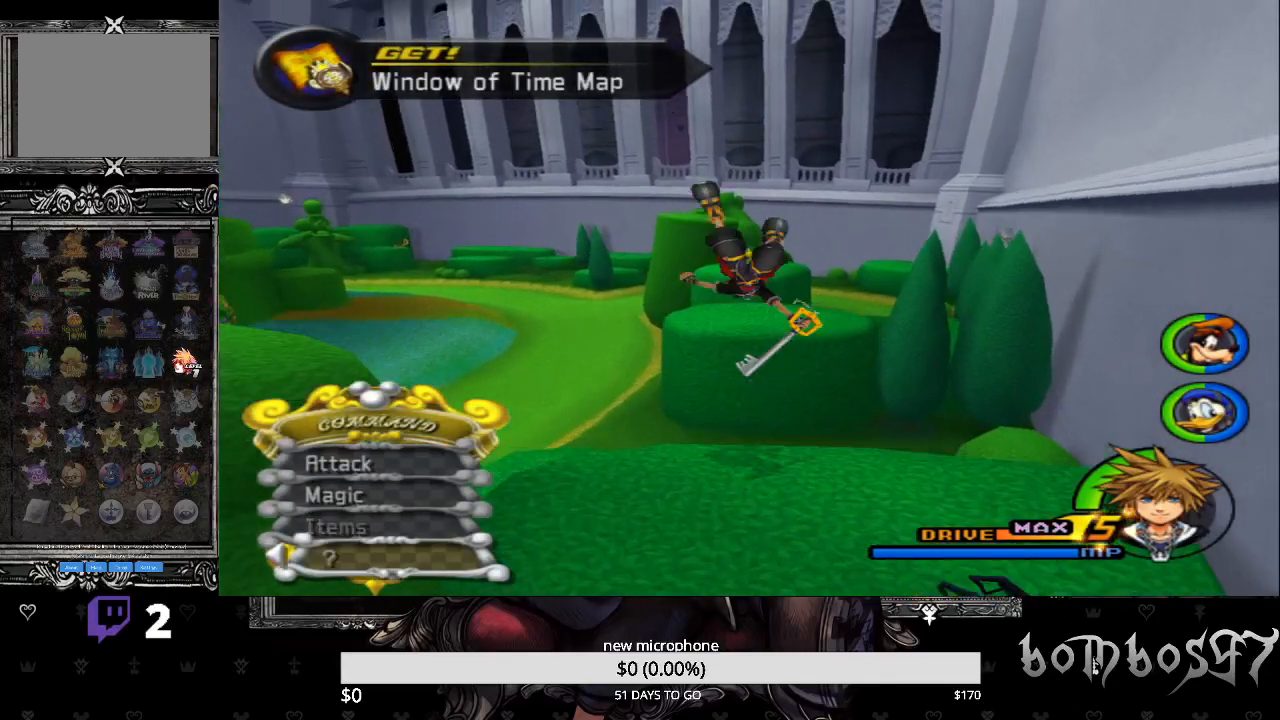
{"dt_ms": 500, "buttons": ["DPAD_UP"], "left_stick": "up", "right_stick": "center", "events": [[100, "CIRCLE", "up"], [367, "DPAD_UP", "down"]]}
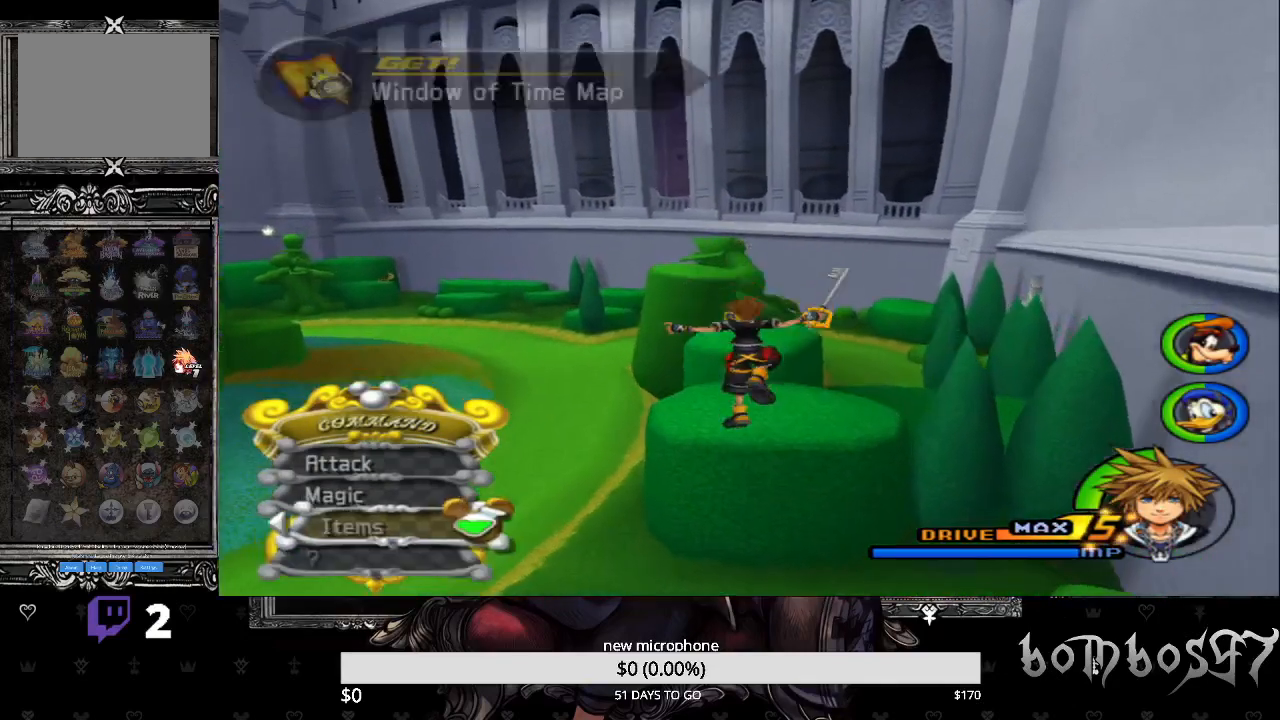
{"dt_ms": 500, "buttons": [], "left_stick": "up", "right_stick": "center", "events": [[33, "DPAD_UP", "up"], [200, "DPAD_UP", "down"], [267, "DPAD_UP", "up"]]}
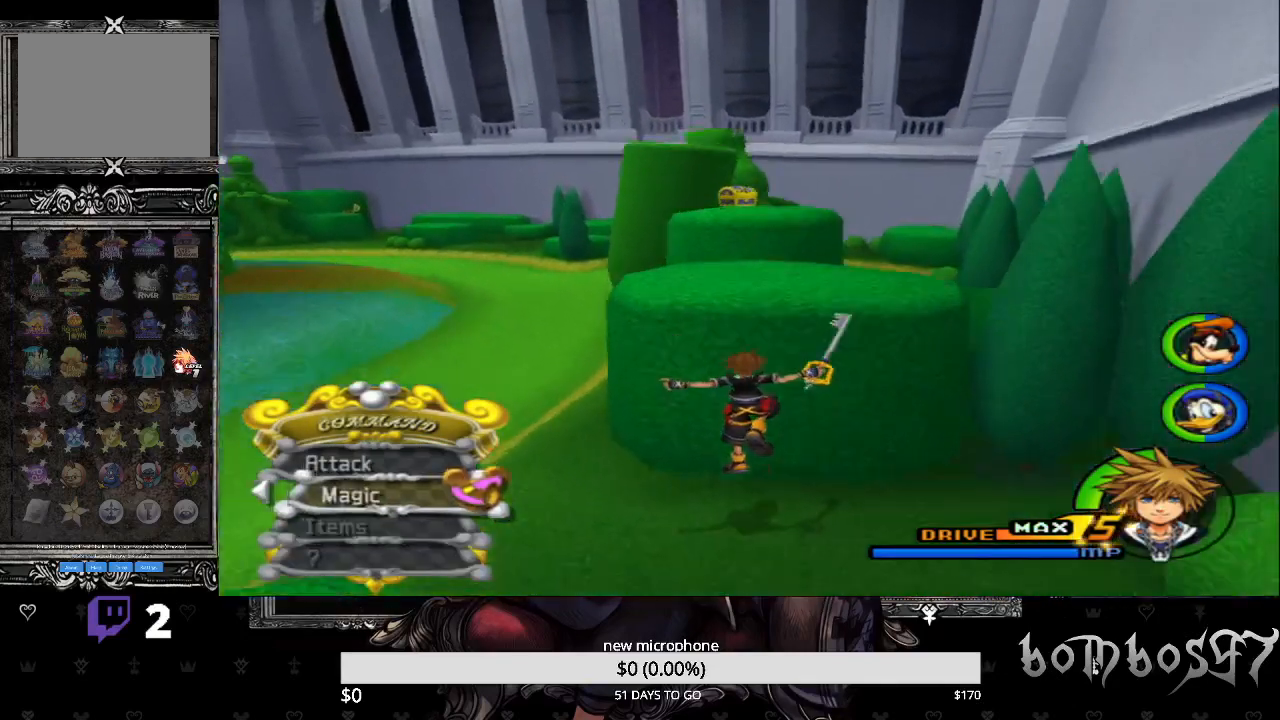
{"dt_ms": 500, "buttons": ["CIRCLE"], "left_stick": "up", "right_stick": "center", "events": [[167, "DPAD_UP", "down"], [200, "CIRCLE", "down"], [300, "DPAD_UP", "up"]]}
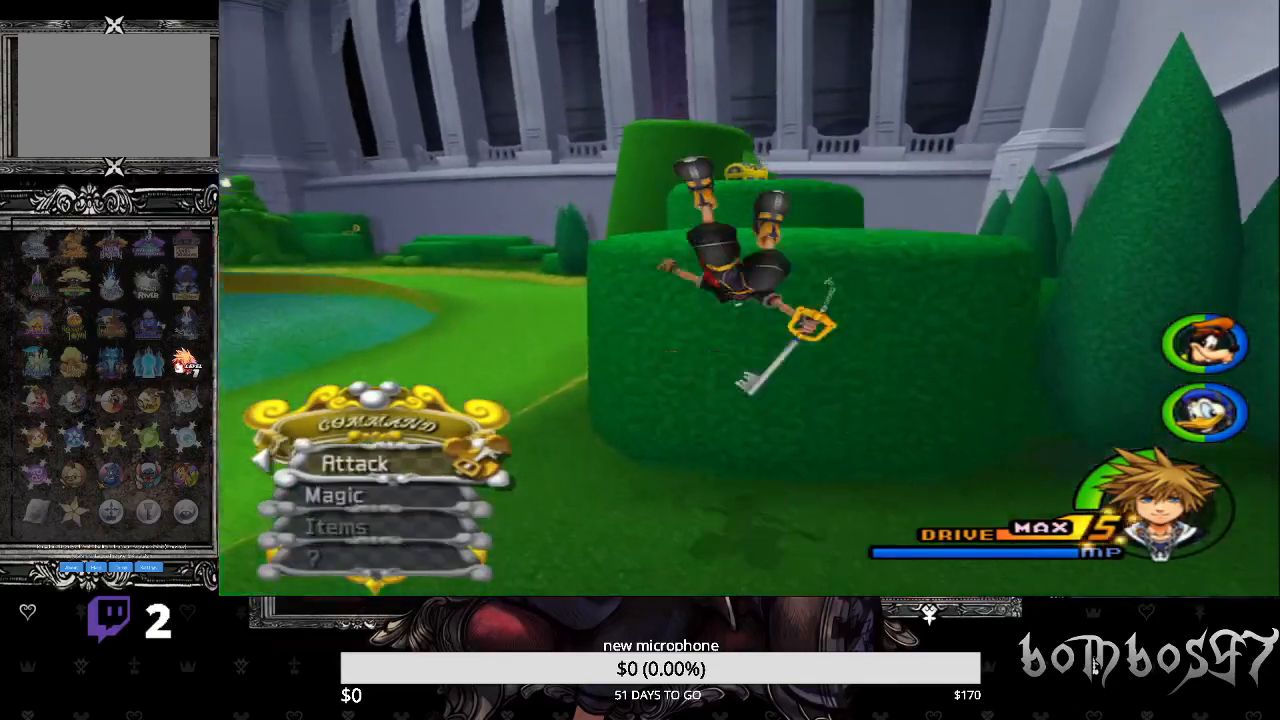
{"dt_ms": 500, "buttons": ["CIRCLE"], "left_stick": "up", "right_stick": "center", "events": []}
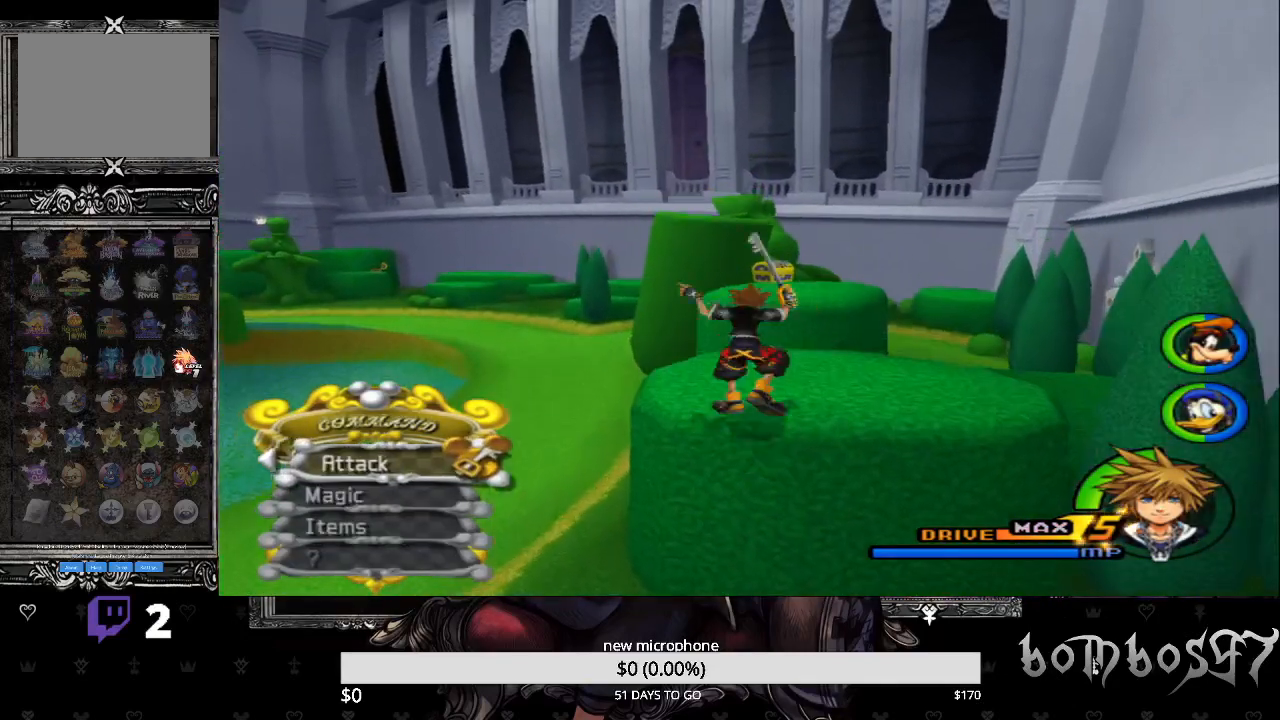
{"dt_ms": 500, "buttons": [], "left_stick": "up", "right_stick": "center", "events": [[133, "CIRCLE", "up"], [267, "right_stick", "down-left"], [433, "right_stick", "center"]]}
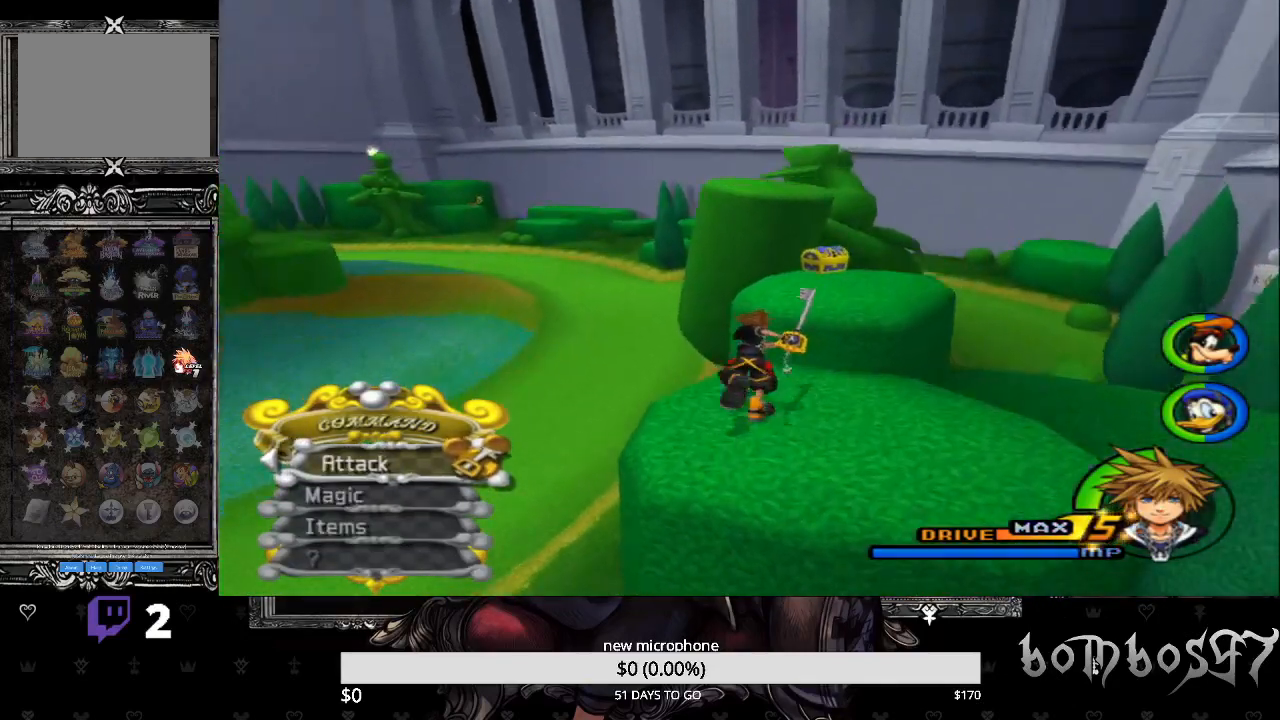
{"dt_ms": 500, "buttons": [], "left_stick": "up-right", "right_stick": "center", "events": [[33, "CIRCLE", "down"], [267, "CIRCLE", "up"], [433, "left_stick", "up-right"]]}
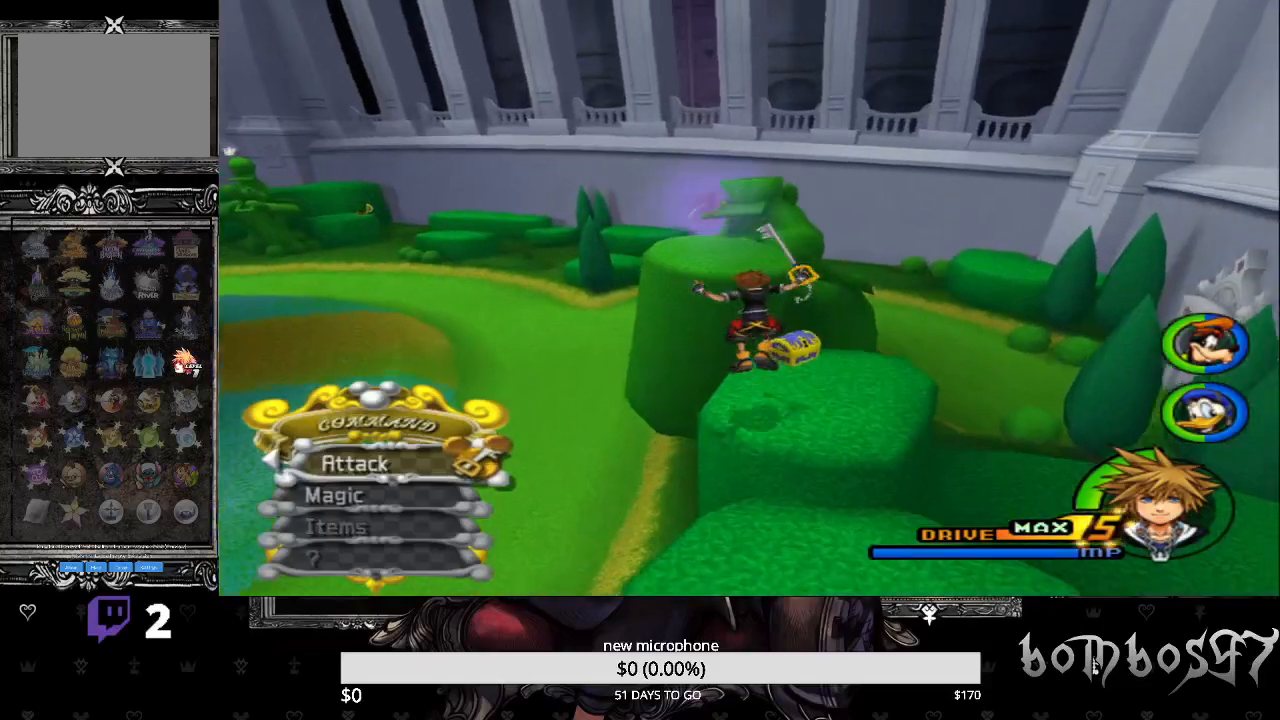
{"dt_ms": 500, "buttons": [], "left_stick": "center", "right_stick": "center", "events": [[200, "TRIANGLE", "down"], [333, "TRIANGLE", "up"], [400, "TRIANGLE", "down"], [433, "left_stick", "center"], [500, "TRIANGLE", "up"]]}
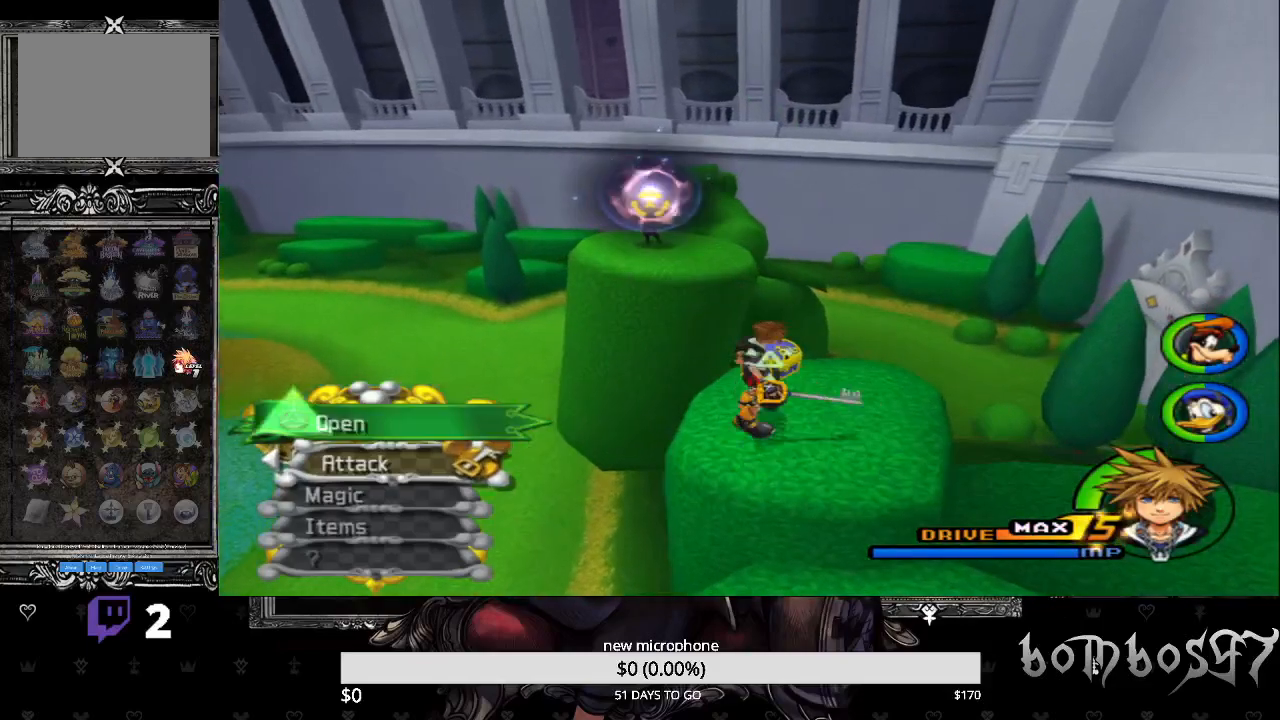
{"dt_ms": 500, "buttons": [], "left_stick": "up-right", "right_stick": "down-left", "events": [[100, "TRIANGLE", "down"], [200, "TRIANGLE", "up"], [267, "right_stick", "down-left"], [333, "left_stick", "up-right"]]}
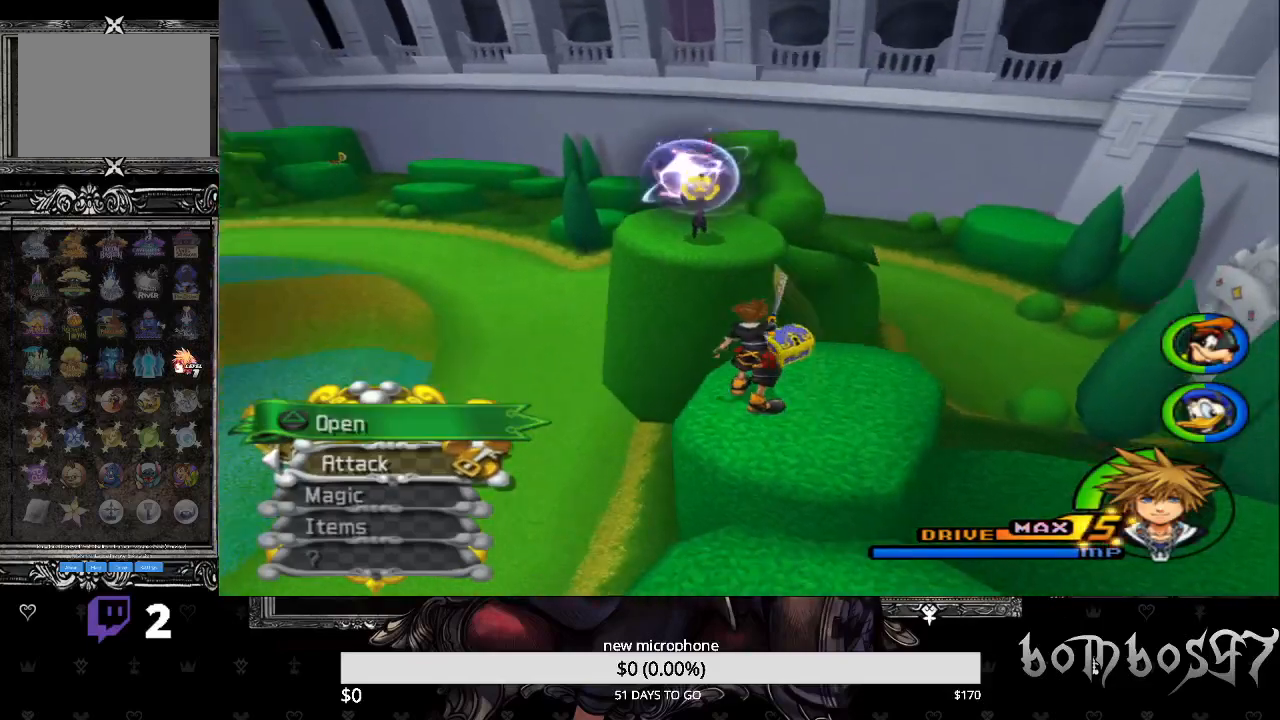
{"dt_ms": 1000, "buttons": ["CIRCLE"], "left_stick": "right", "right_stick": "left"}
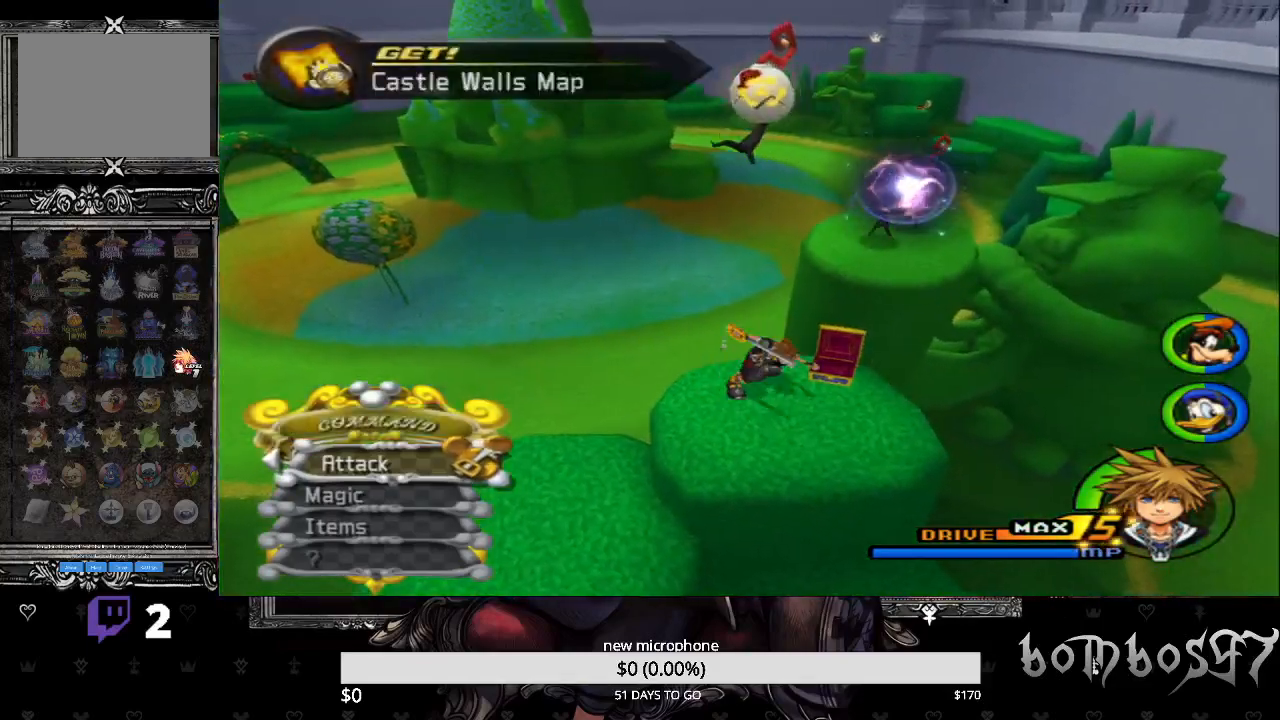
{"dt_ms": 500, "buttons": ["CIRCLE"], "left_stick": "up", "right_stick": "left", "events": [[333, "left_stick", "up"]]}
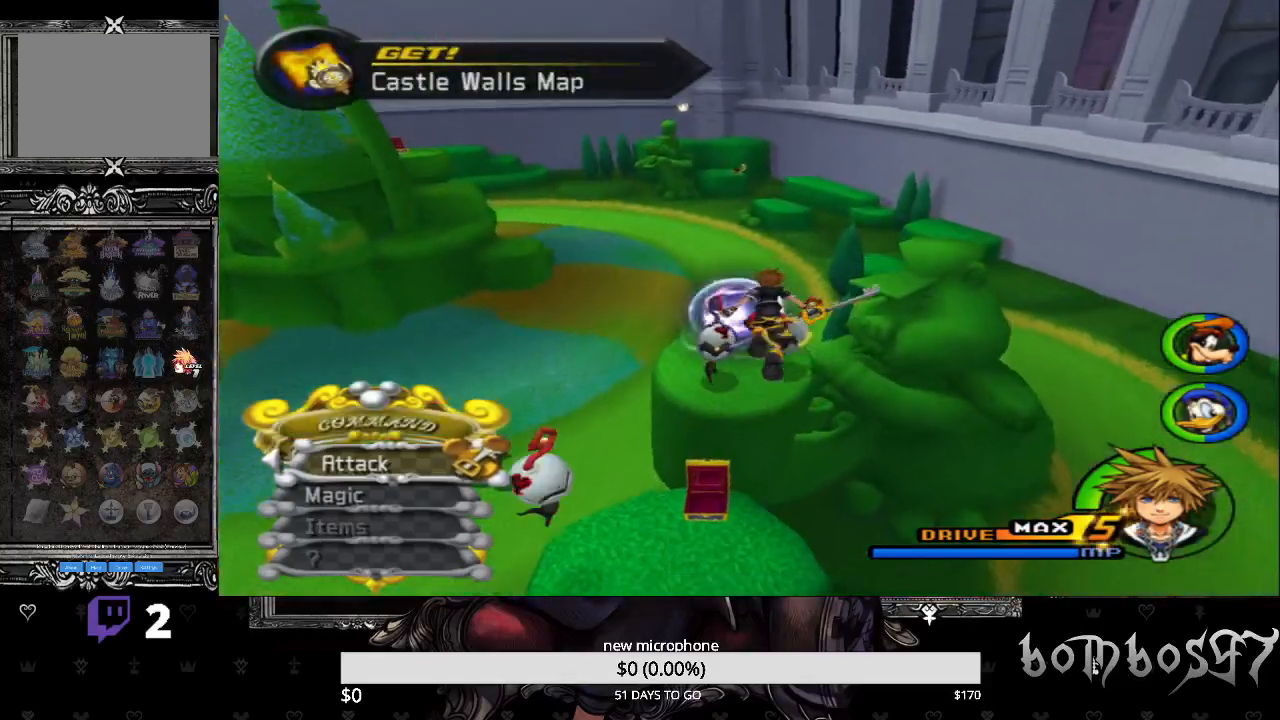
{"dt_ms": 500, "buttons": [], "left_stick": "up", "right_stick": "left", "events": [[100, "CIRCLE", "up"]]}
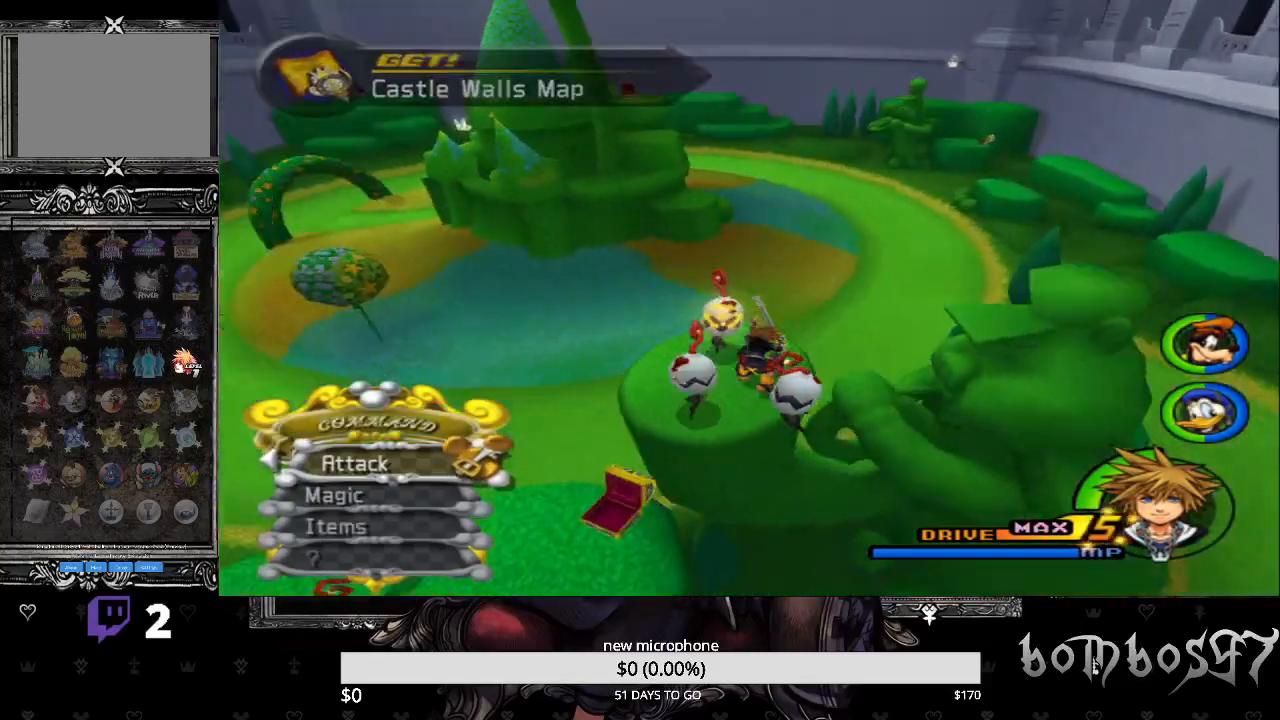
{"dt_ms": 500, "buttons": ["CIRCLE"], "left_stick": "up", "right_stick": "left", "events": [[200, "CIRCLE", "down"]]}
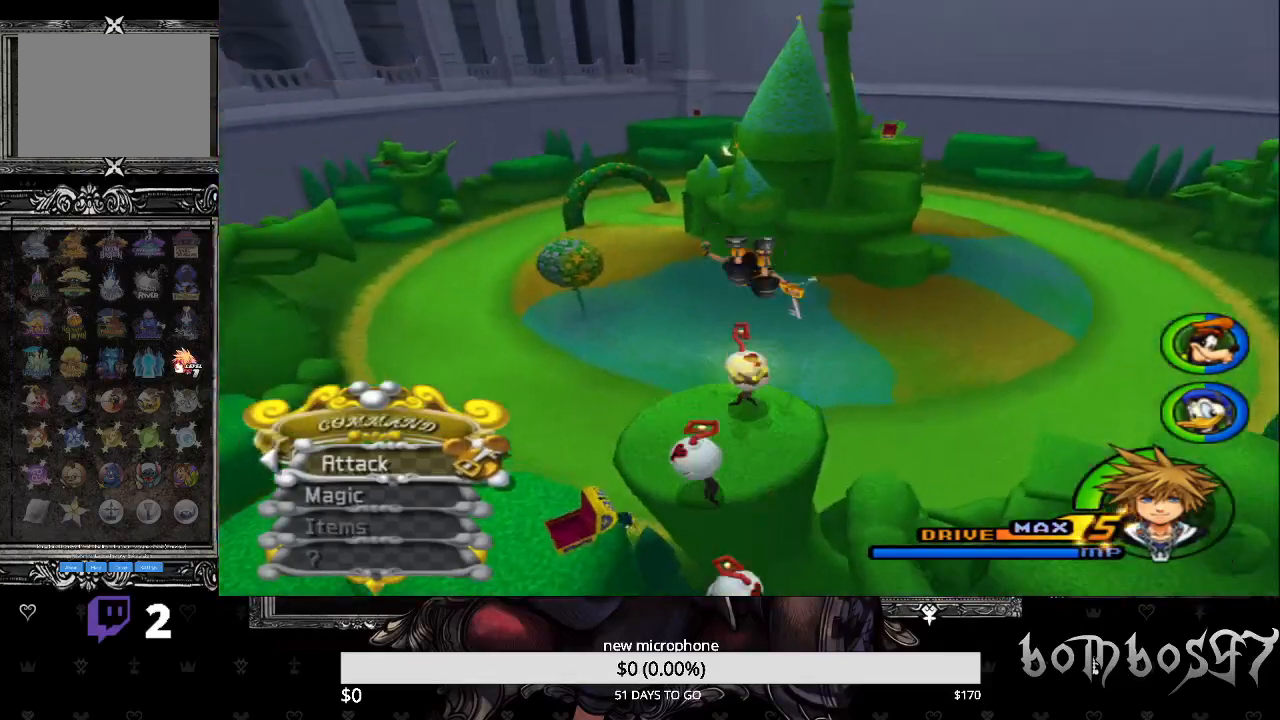
{"dt_ms": 500, "buttons": ["CIRCLE"], "left_stick": "up", "right_stick": "left", "events": []}
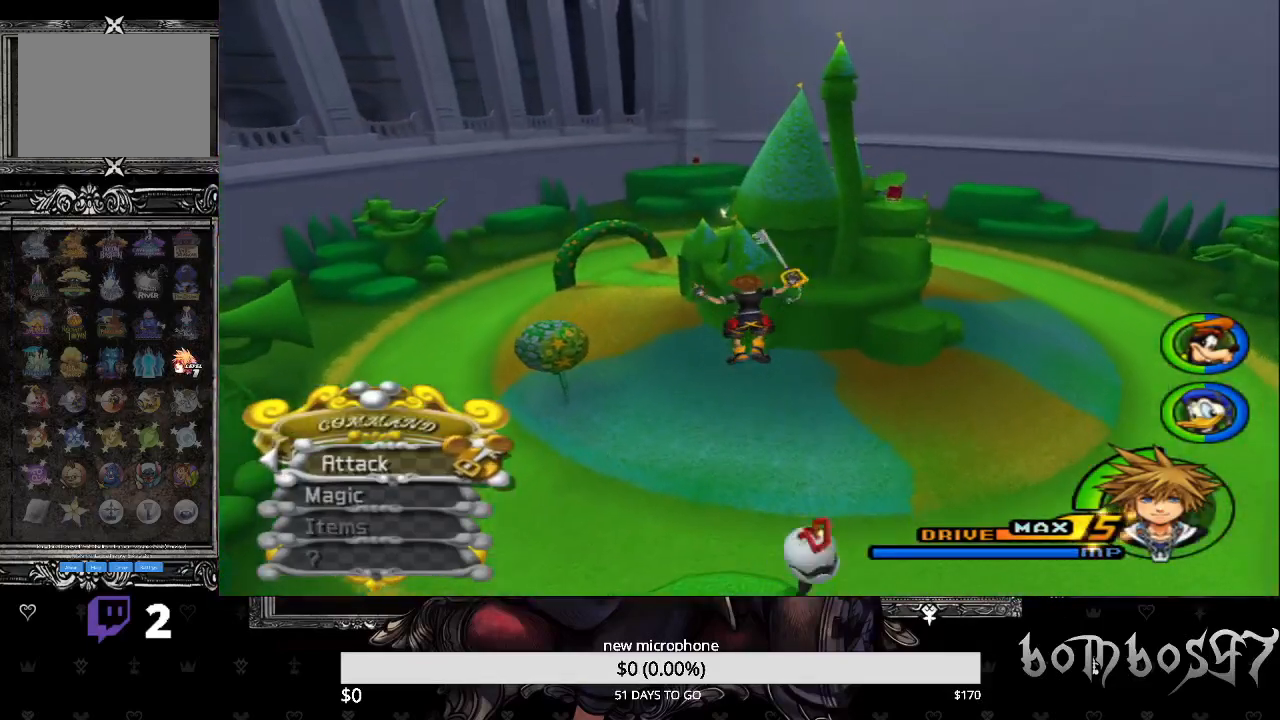
{"dt_ms": 500, "buttons": [], "left_stick": "up", "right_stick": "right", "events": [[67, "CIRCLE", "up"], [233, "right_stick", "center"], [367, "right_stick", "right"]]}
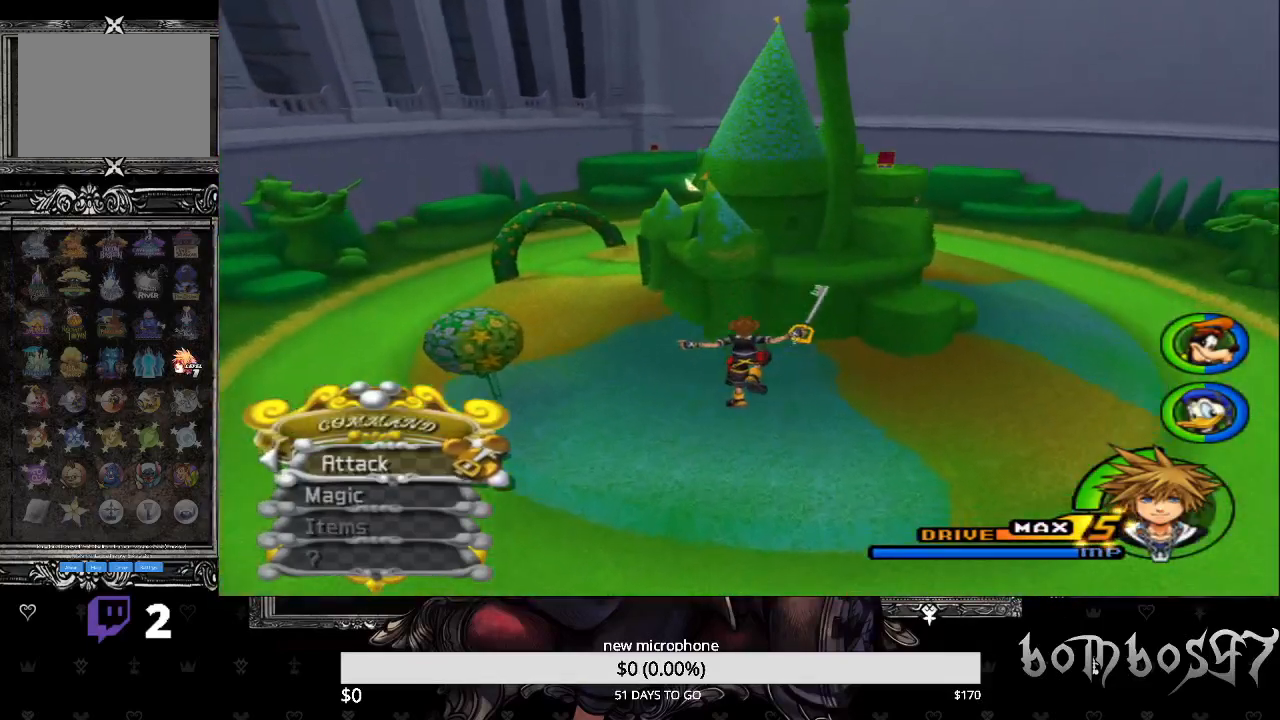
{"dt_ms": 500, "buttons": [], "left_stick": "up", "right_stick": "right", "events": []}
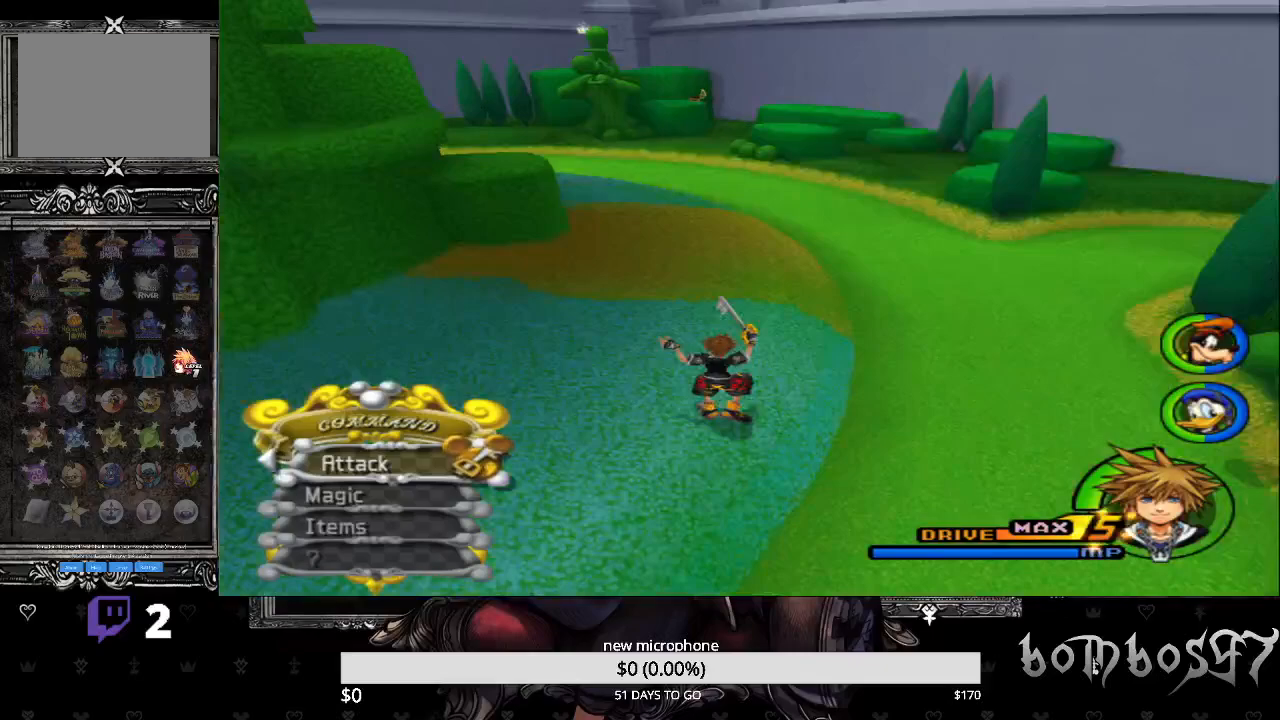
{"dt_ms": 500, "buttons": [], "left_stick": "up-left", "right_stick": "right", "events": [[433, "left_stick", "up-left"]]}
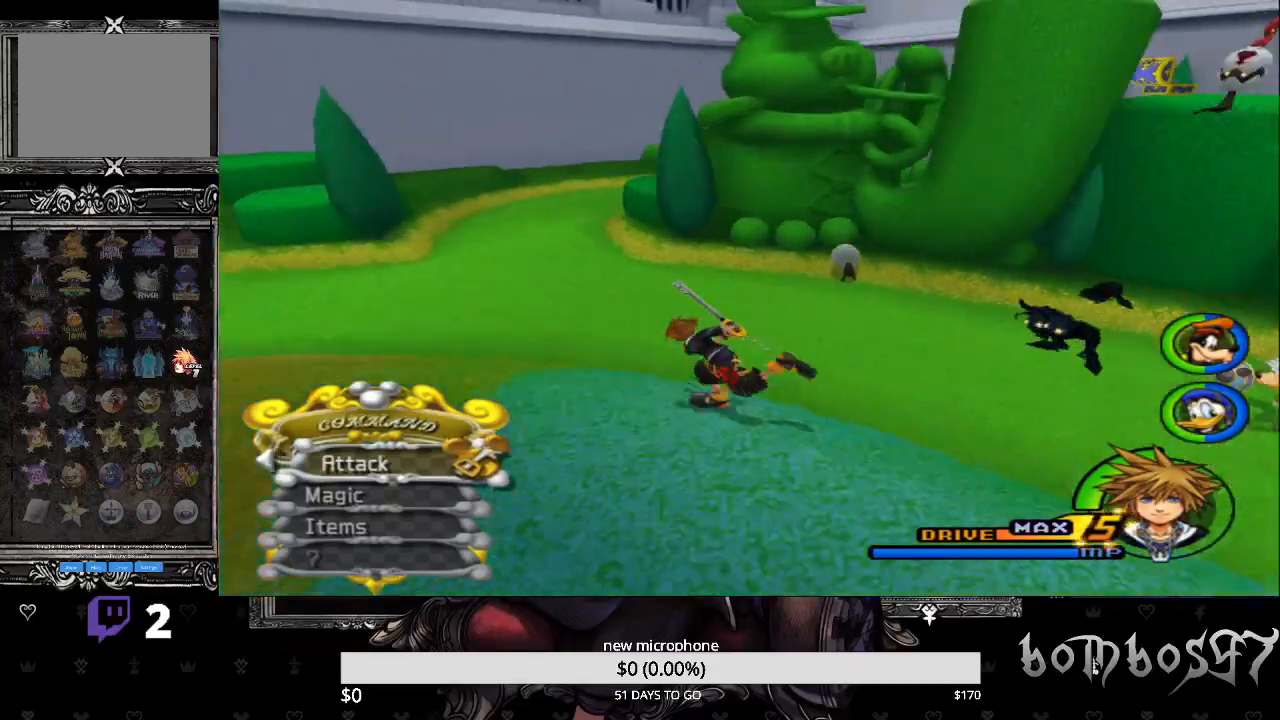
{"dt_ms": 500, "buttons": [], "left_stick": "up-left", "right_stick": "right", "events": []}
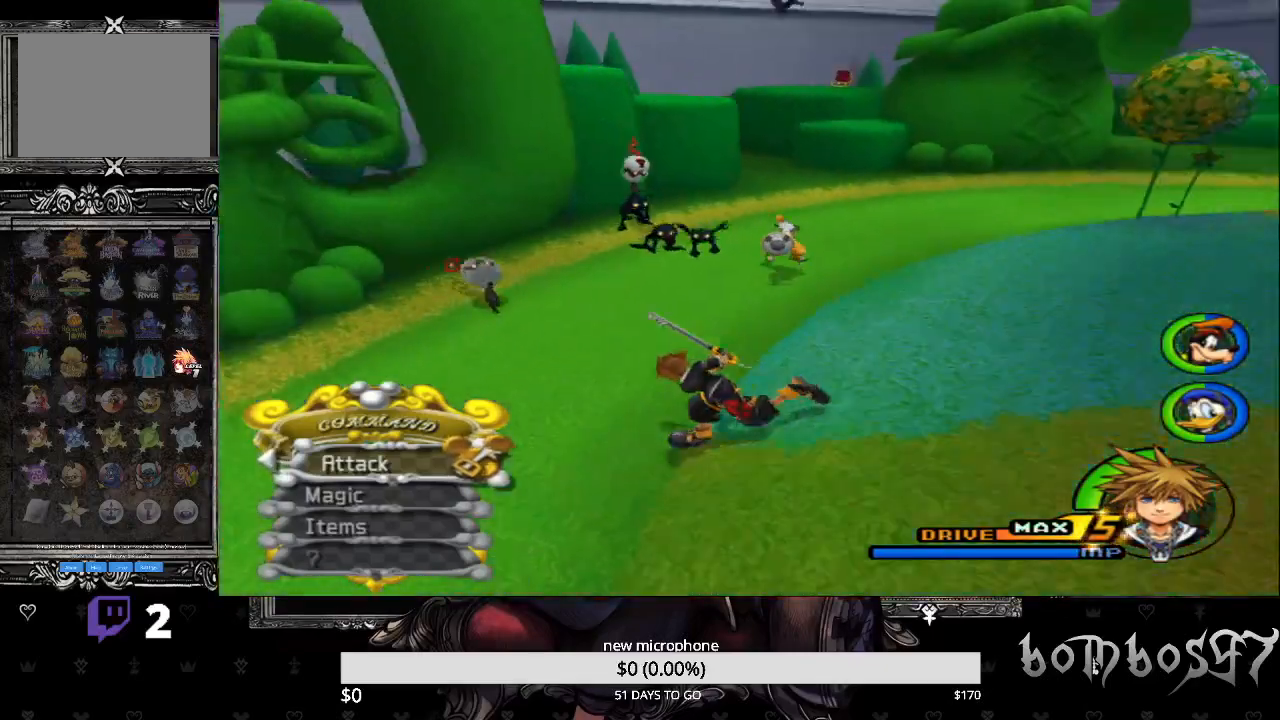
{"dt_ms": 500, "buttons": [], "left_stick": "left", "right_stick": "right", "events": [[167, "left_stick", "left"]]}
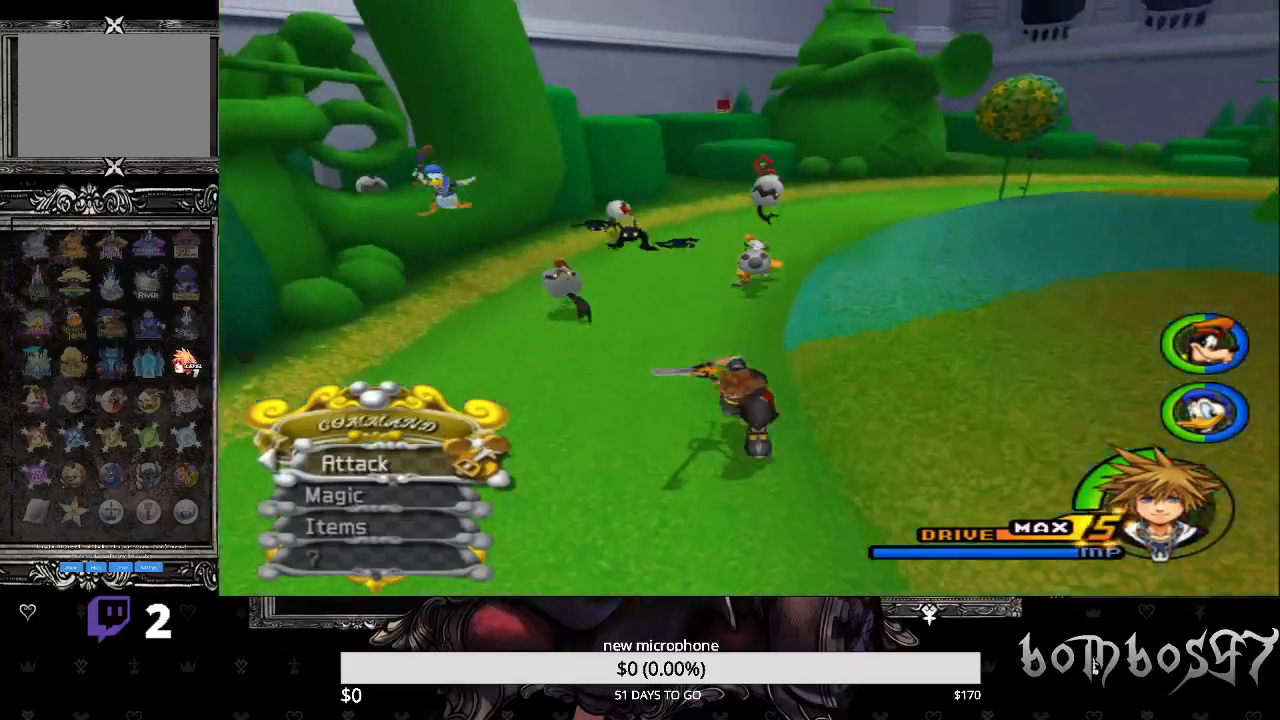
{"dt_ms": 500, "buttons": [], "left_stick": "left", "right_stick": "right", "events": []}
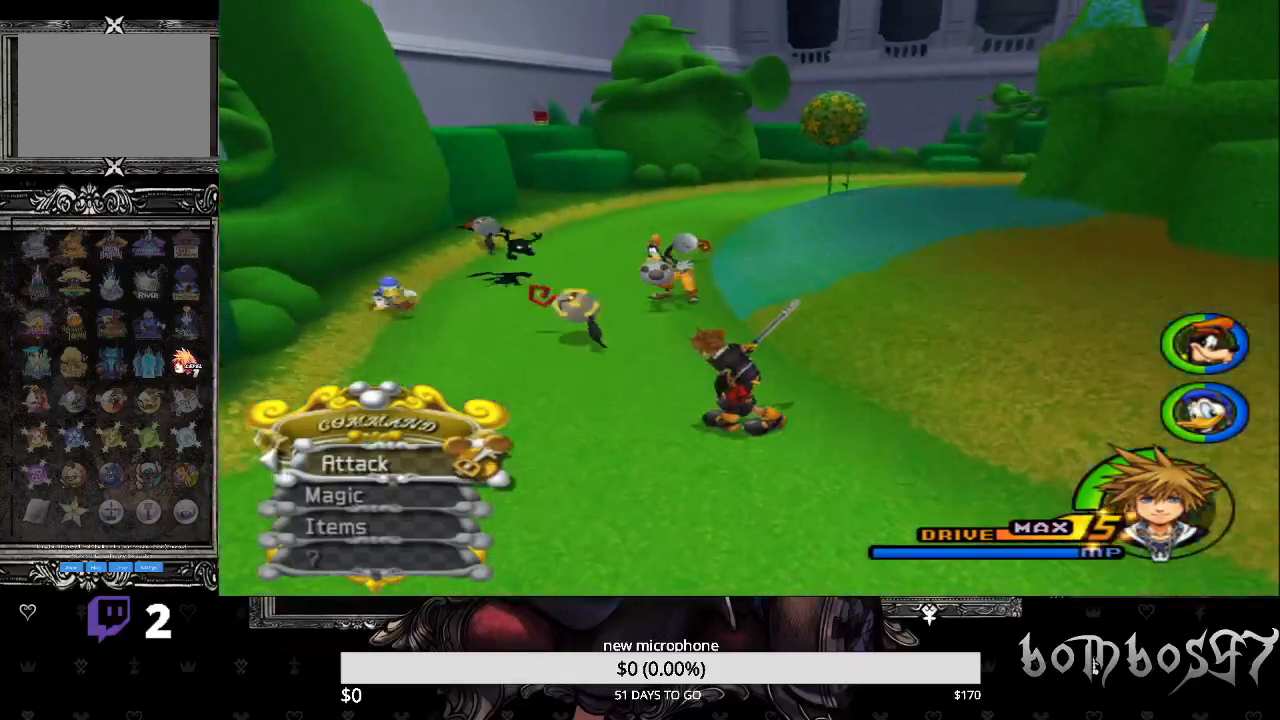
{"dt_ms": 500, "buttons": [], "left_stick": "down-left", "right_stick": "center", "events": [[33, "left_stick", "down-left"], [33, "right_stick", "center"]]}
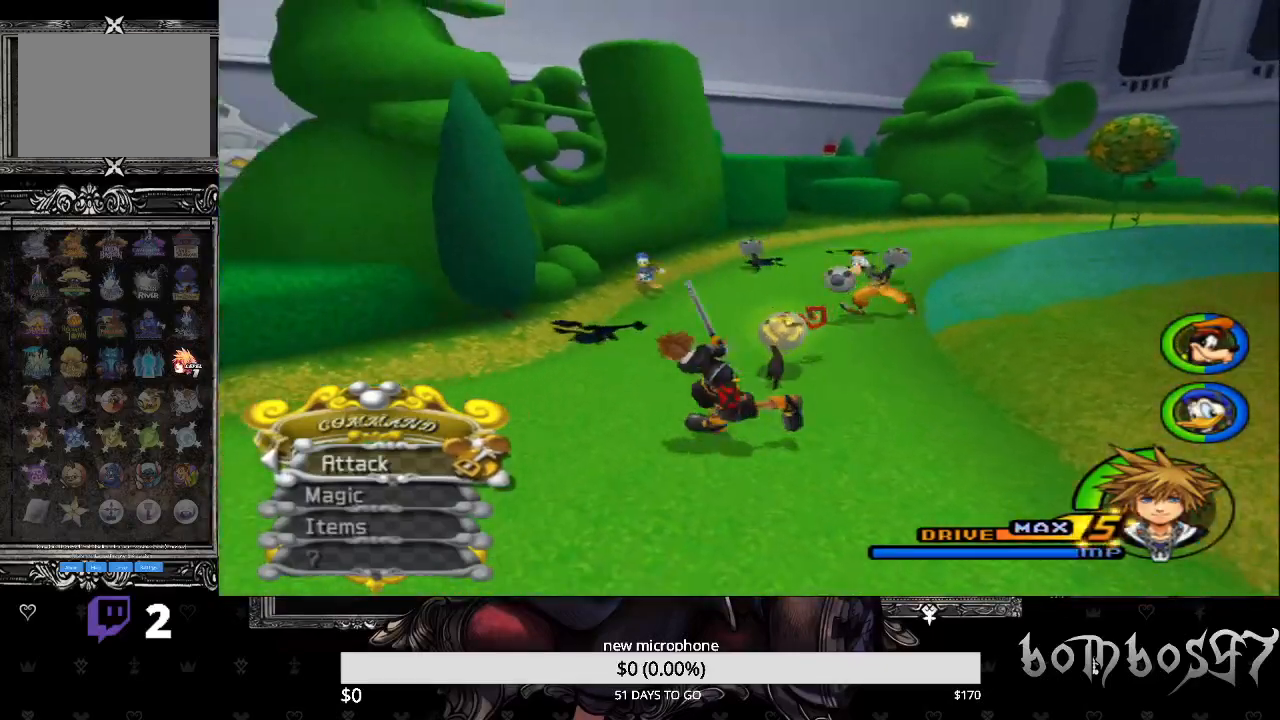
{"dt_ms": 500, "buttons": [], "left_stick": "left", "right_stick": "center", "events": [[267, "left_stick", "left"]]}